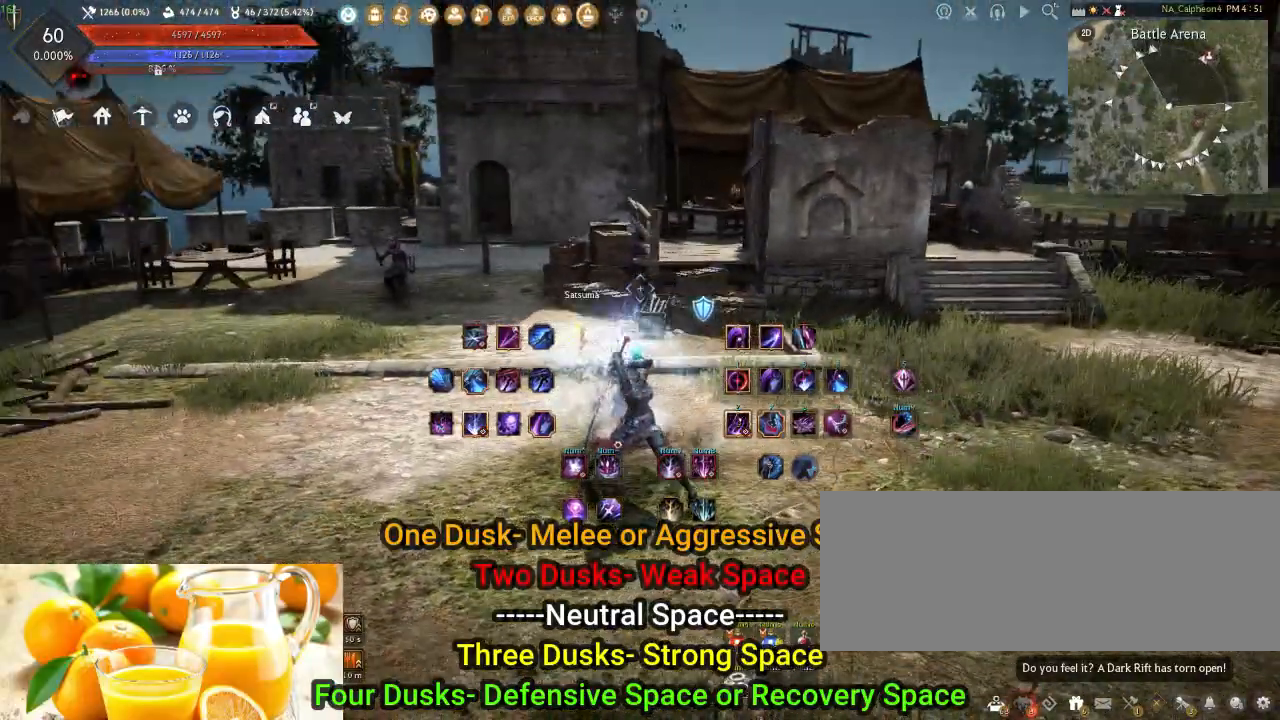
Gameplay with keyboard and mouse; each line is a JSON object with the keys and mouse buttons held at the frame after it. "events" lists presses ("down") and releases ("up") of "a", "d", "e", "f", "q", "s", "shift", "space", "t", "tab", "tilde", "w", "mouse_left" and "mouse_right" between this image and that frame as [ms after this image, input, new state], when the widget could be followed in between. "mouse_left", "mouse_right" = the "left", "right" buttons of the "mouse" list. No other keys are recorded. Mouse movement is not recorded.
{"keys": [], "mouse": [], "events": [[250, "d", "down"], [250, "shift", "down"], [417, "d", "up"], [450, "shift", "up"]]}
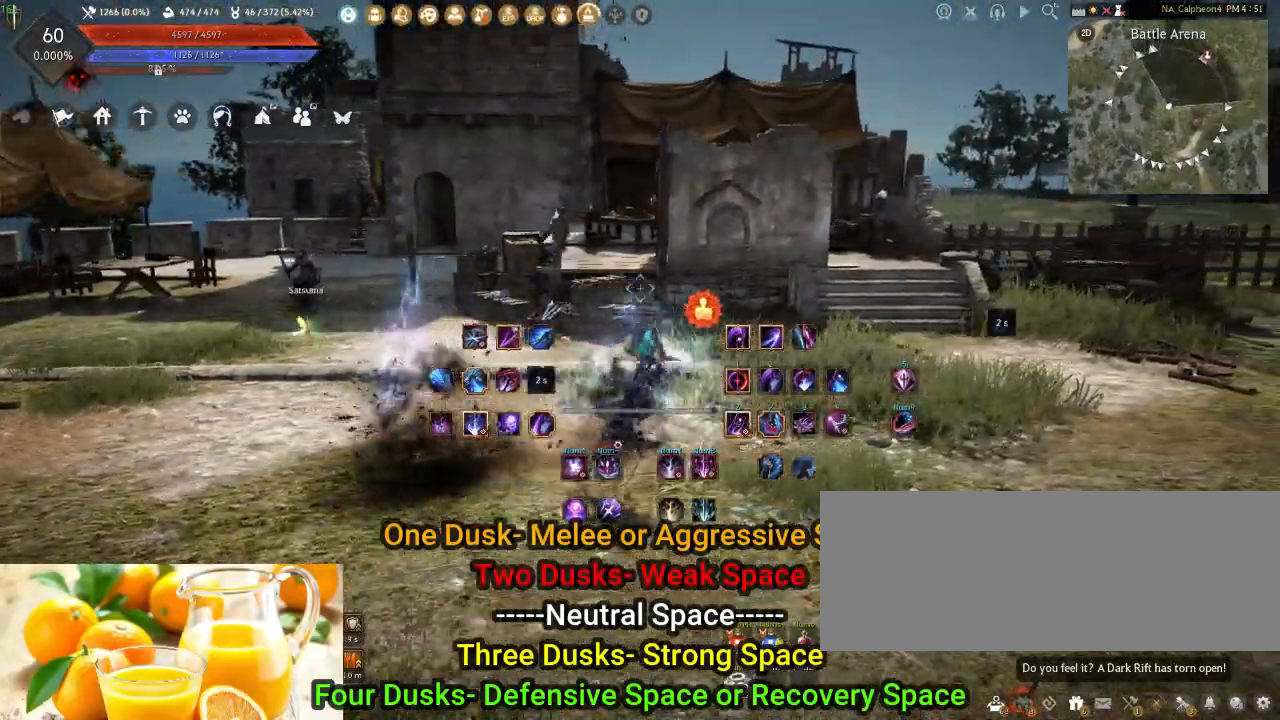
{"keys": [], "mouse": [], "events": []}
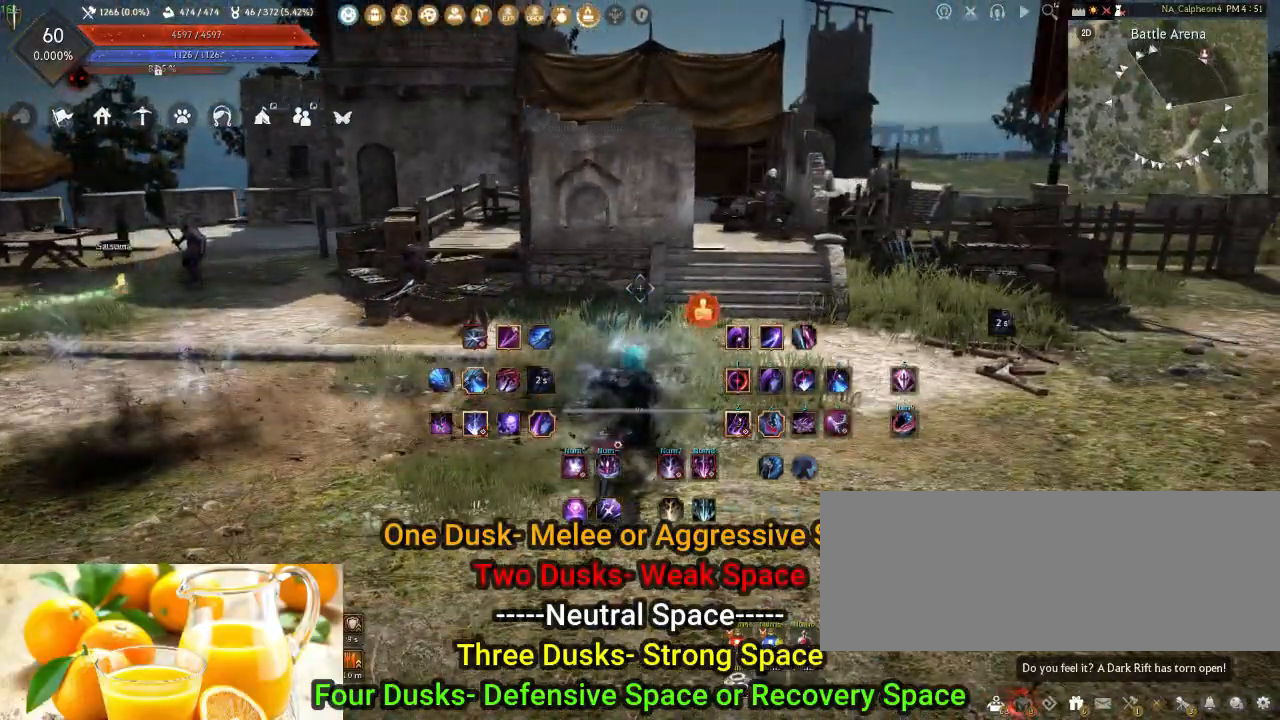
{"keys": [], "mouse": [], "events": [[117, "q", "down"], [250, "q", "up"]]}
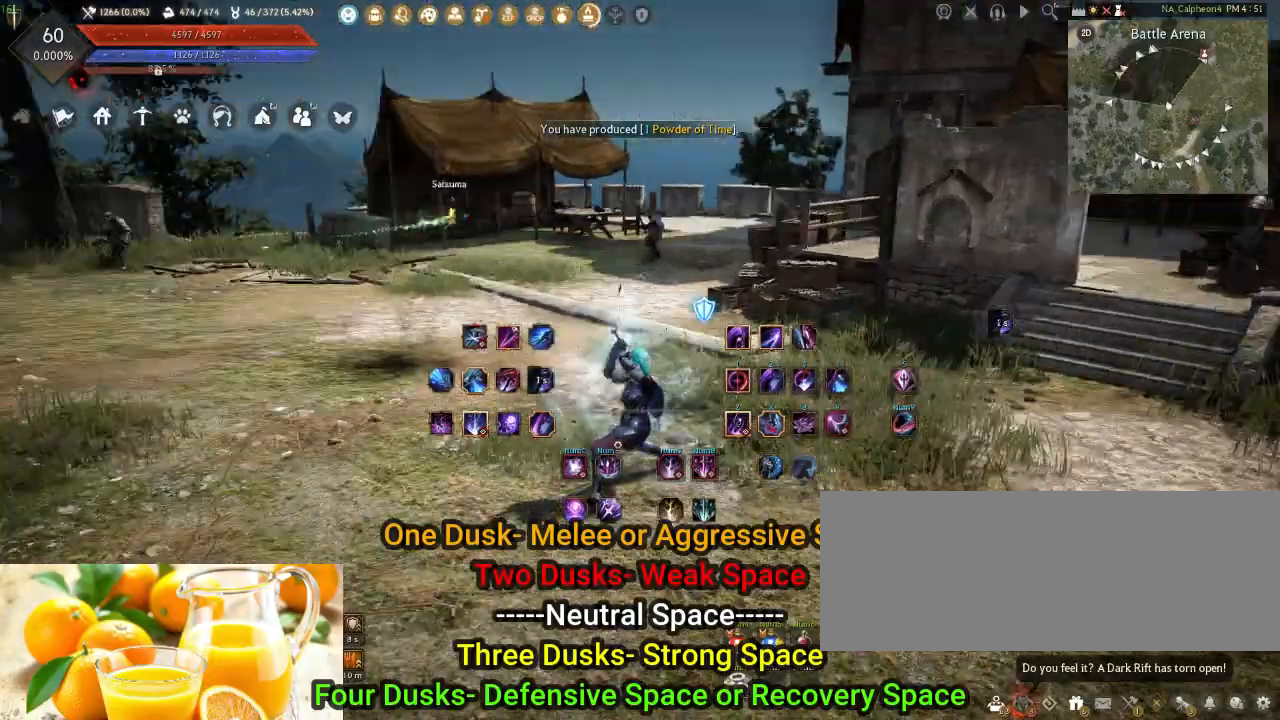
{"keys": [], "mouse": [], "events": []}
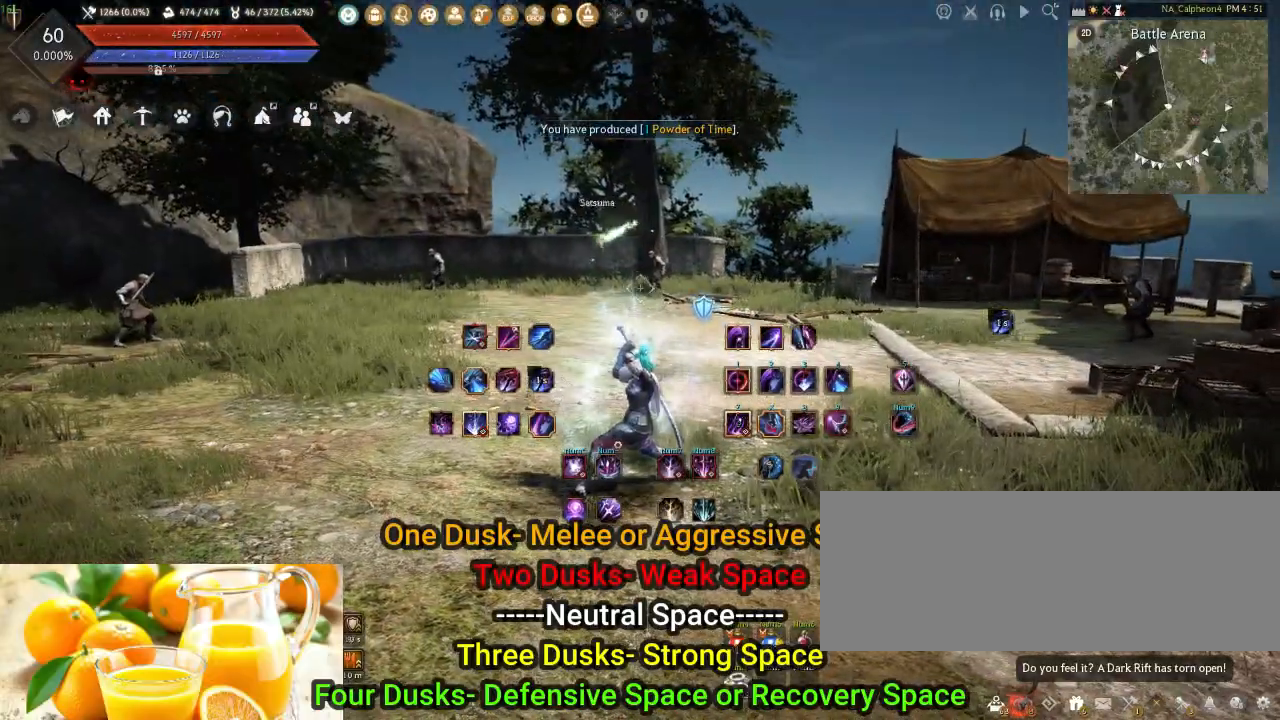
{"keys": [], "mouse": [], "events": []}
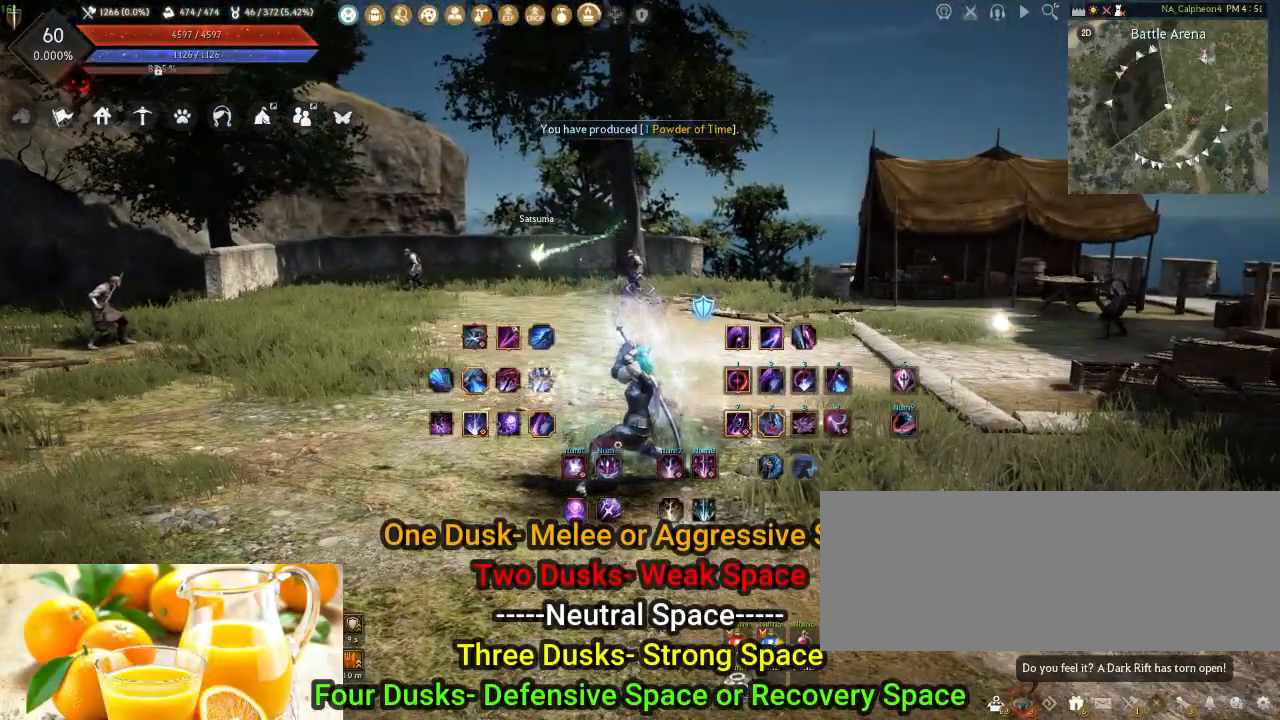
{"keys": [], "mouse": [], "events": []}
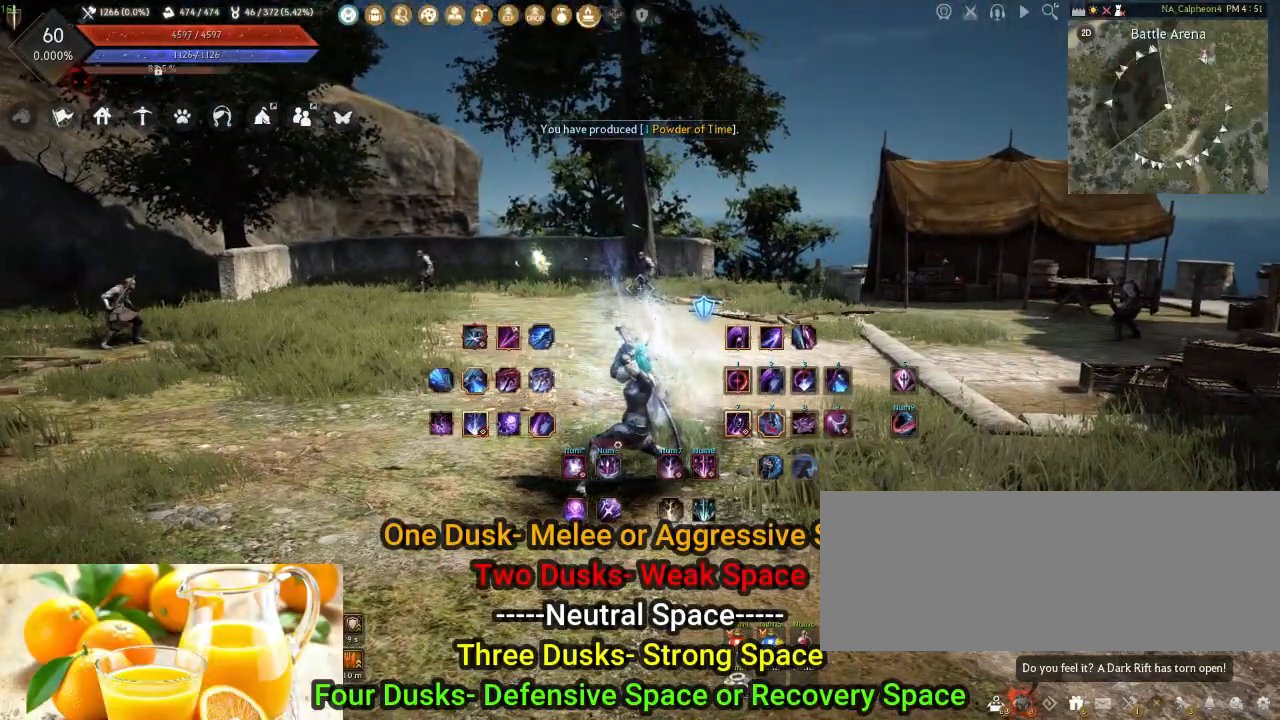
{"keys": [], "mouse": [], "events": []}
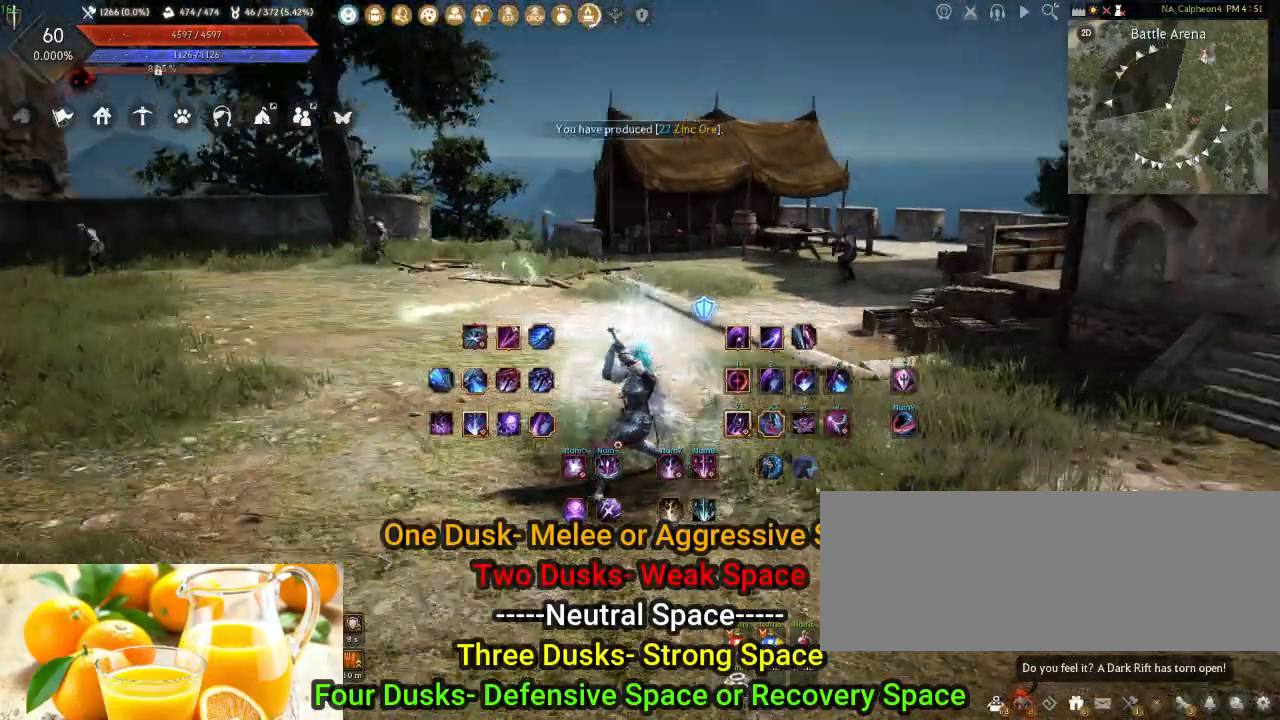
{"keys": [], "mouse": [], "events": []}
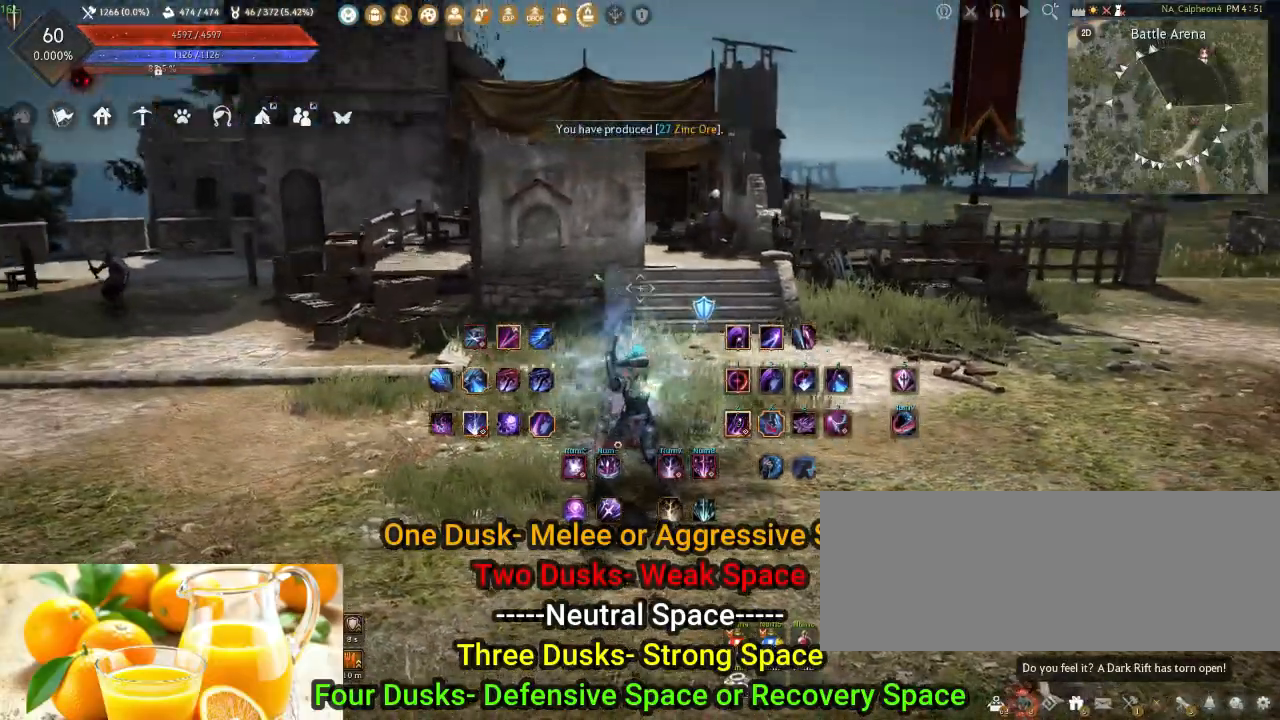
{"keys": [], "mouse": [], "events": []}
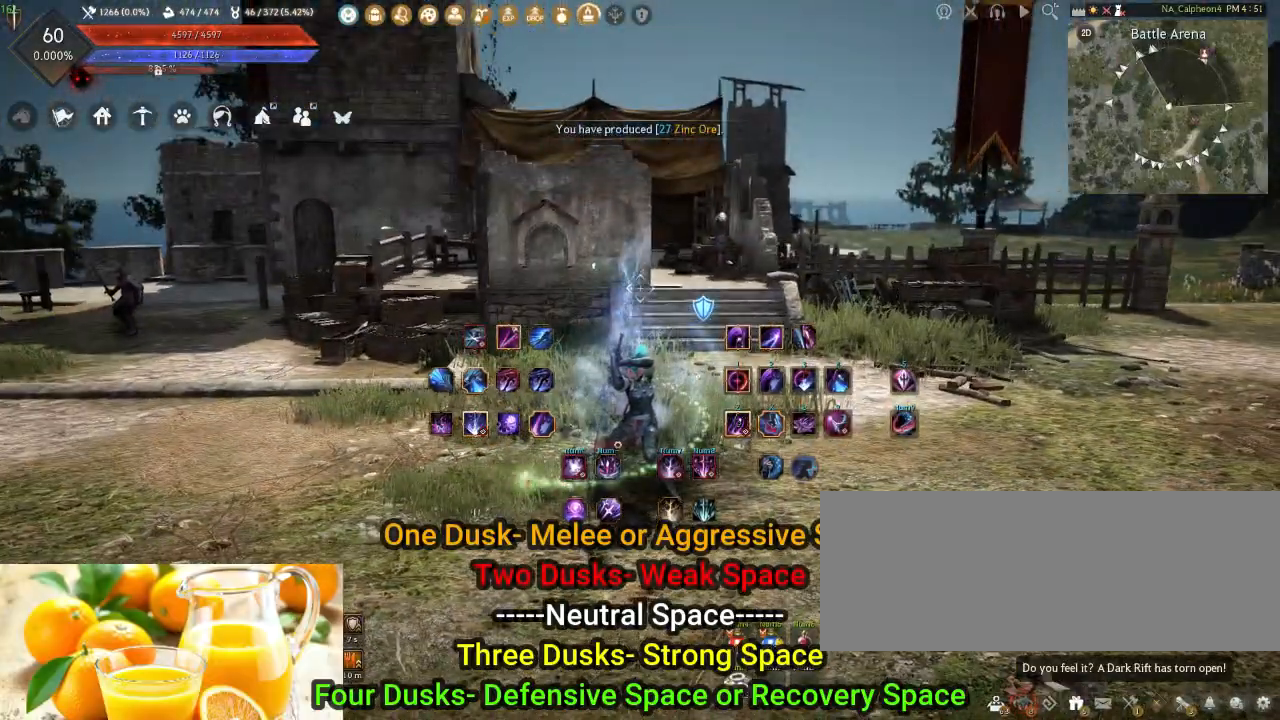
{"keys": [], "mouse": [], "events": [[200, "shift", "down"], [233, "d", "down"], [400, "d", "up"], [467, "shift", "up"]]}
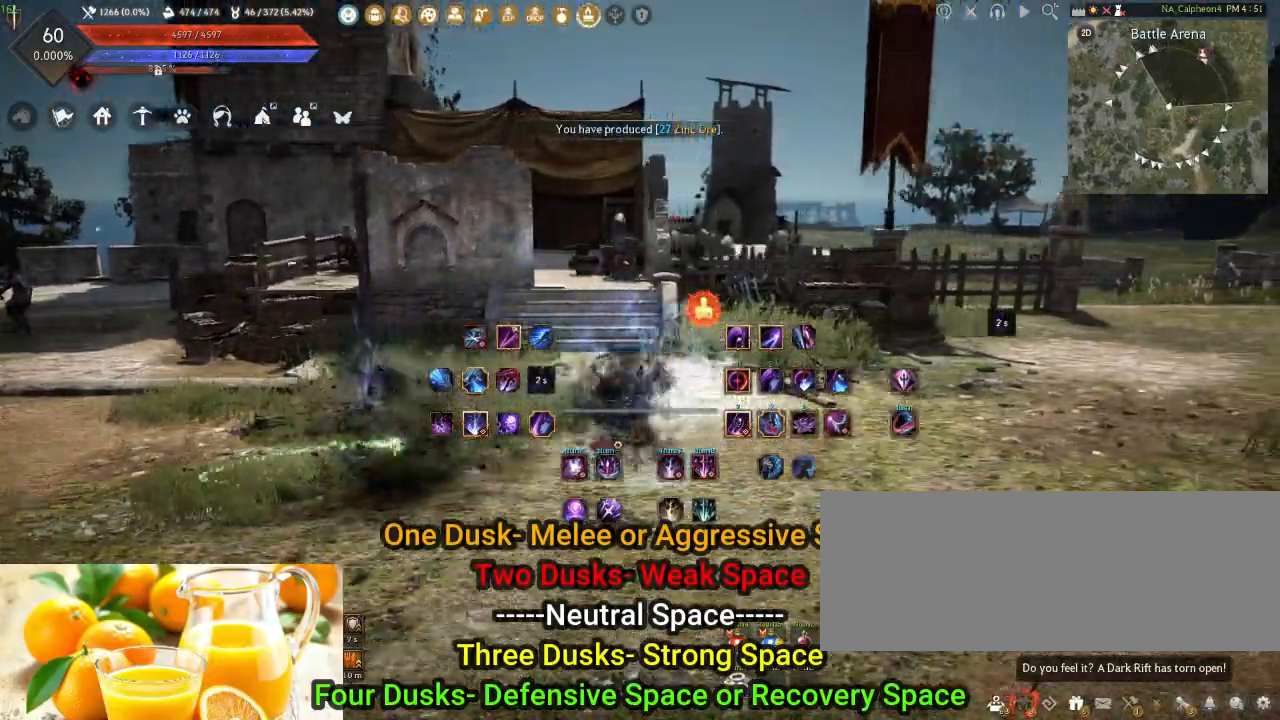
{"keys": ["q"], "mouse": [], "events": [[383, "q", "down"]]}
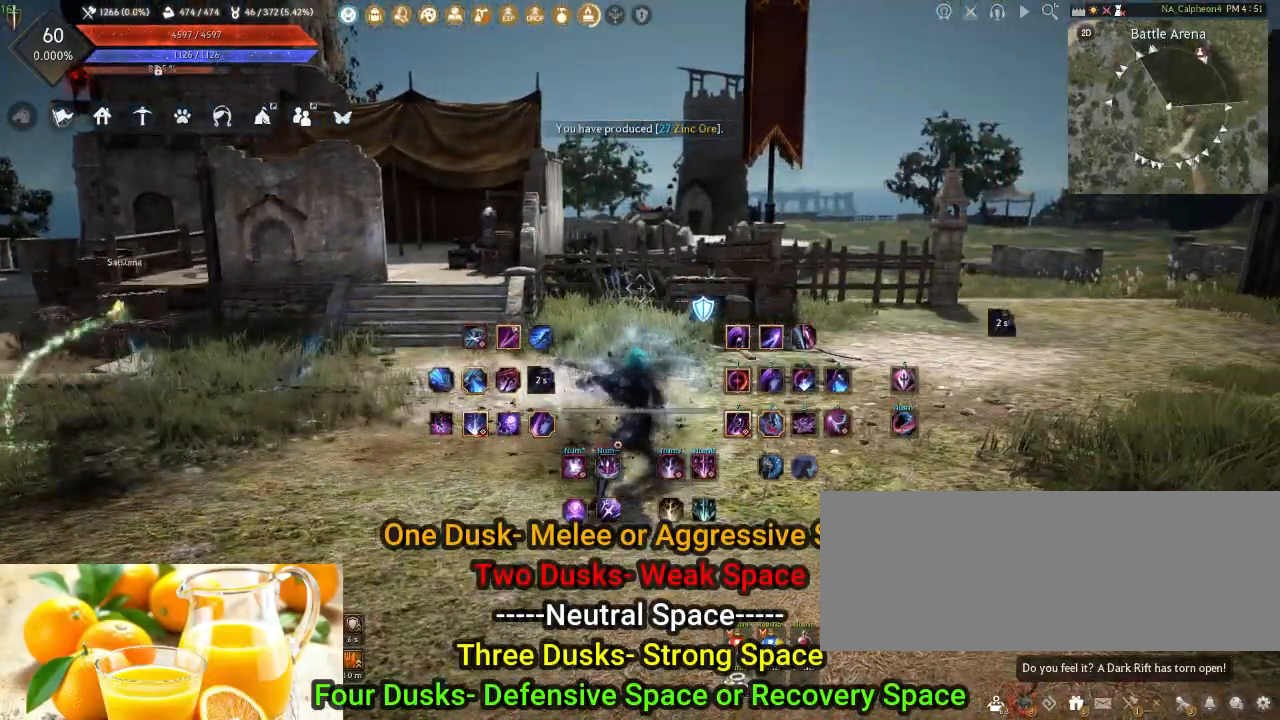
{"keys": [], "mouse": [], "events": [[33, "q", "up"]]}
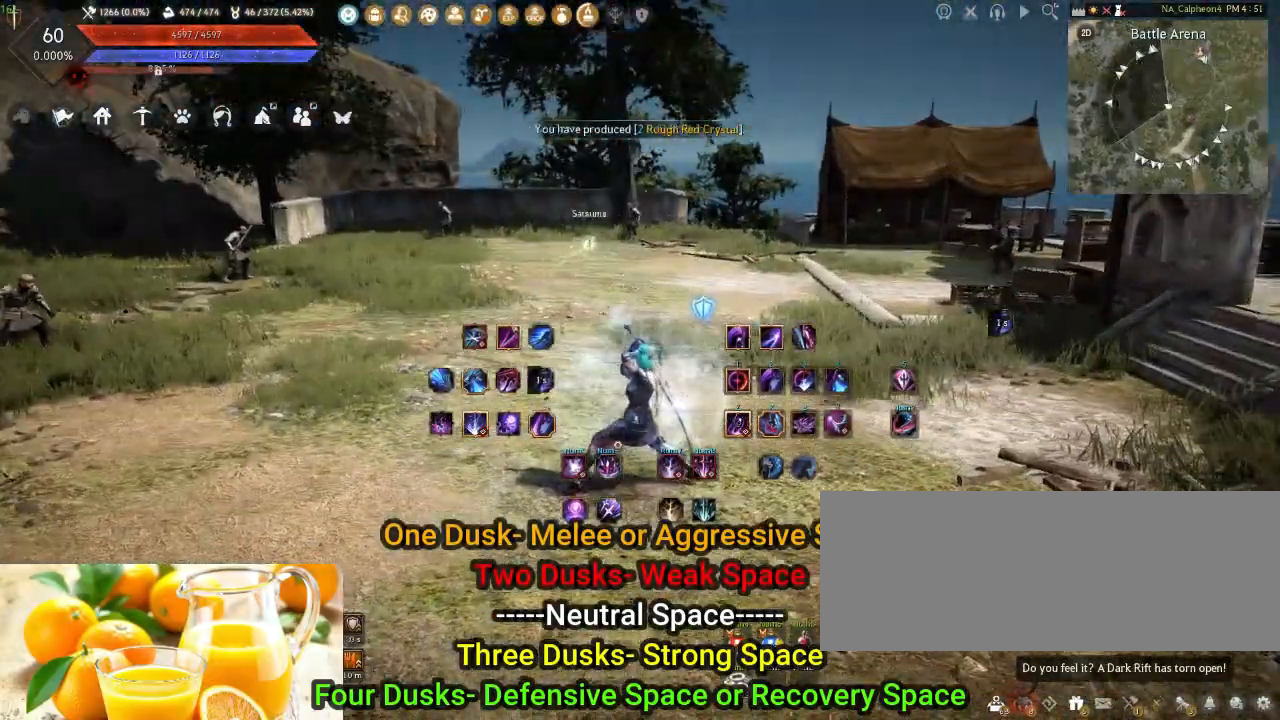
{"keys": [], "mouse": [], "events": []}
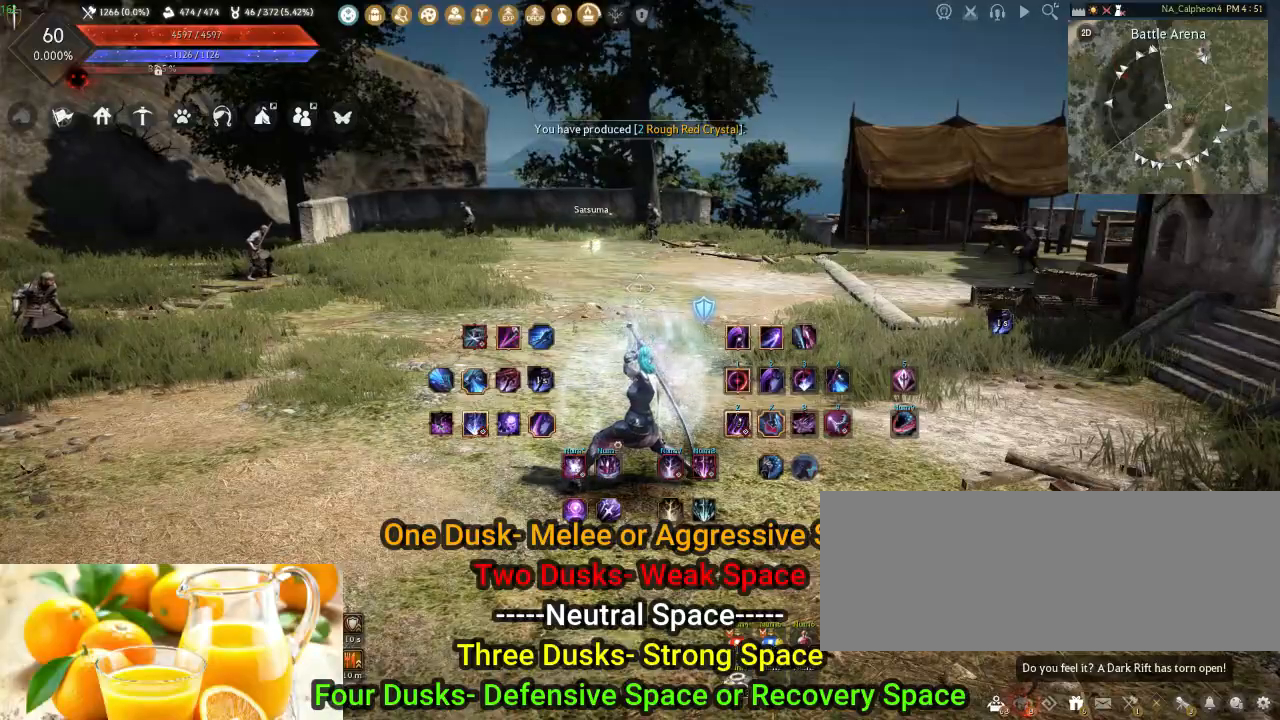
{"keys": [], "mouse": [], "events": []}
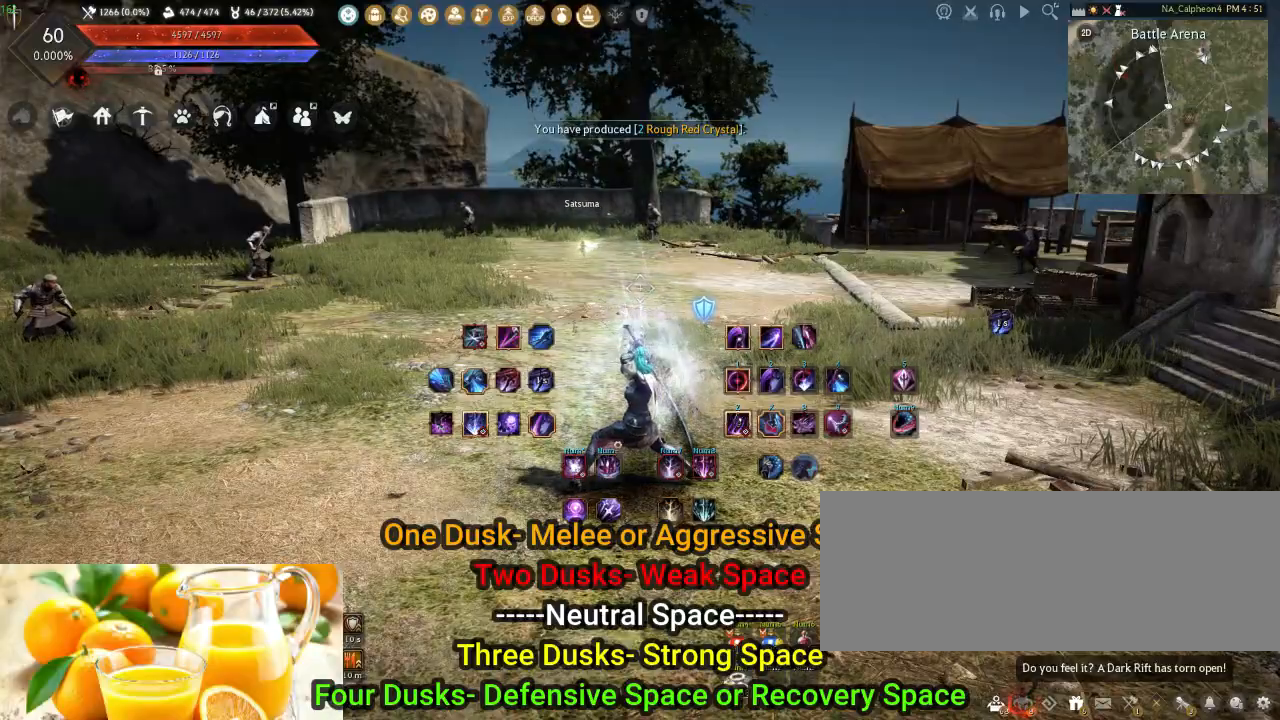
{"keys": [], "mouse": [], "events": []}
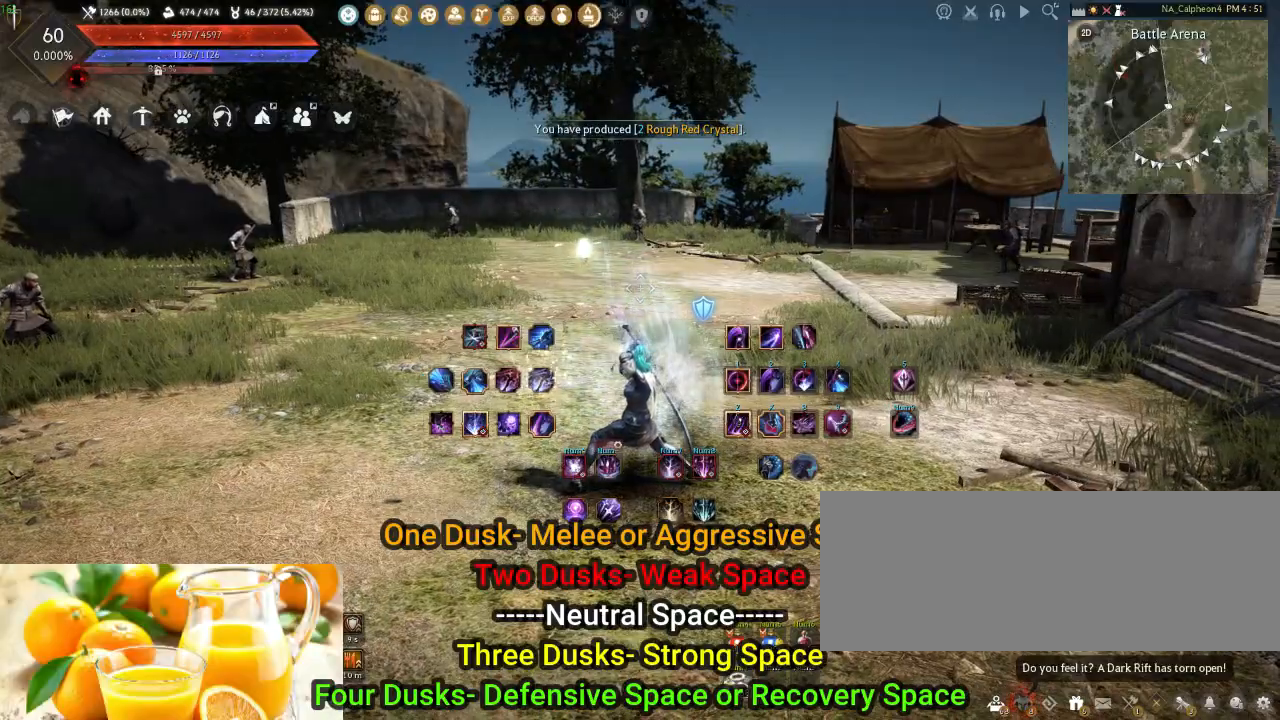
{"keys": [], "mouse": [], "events": []}
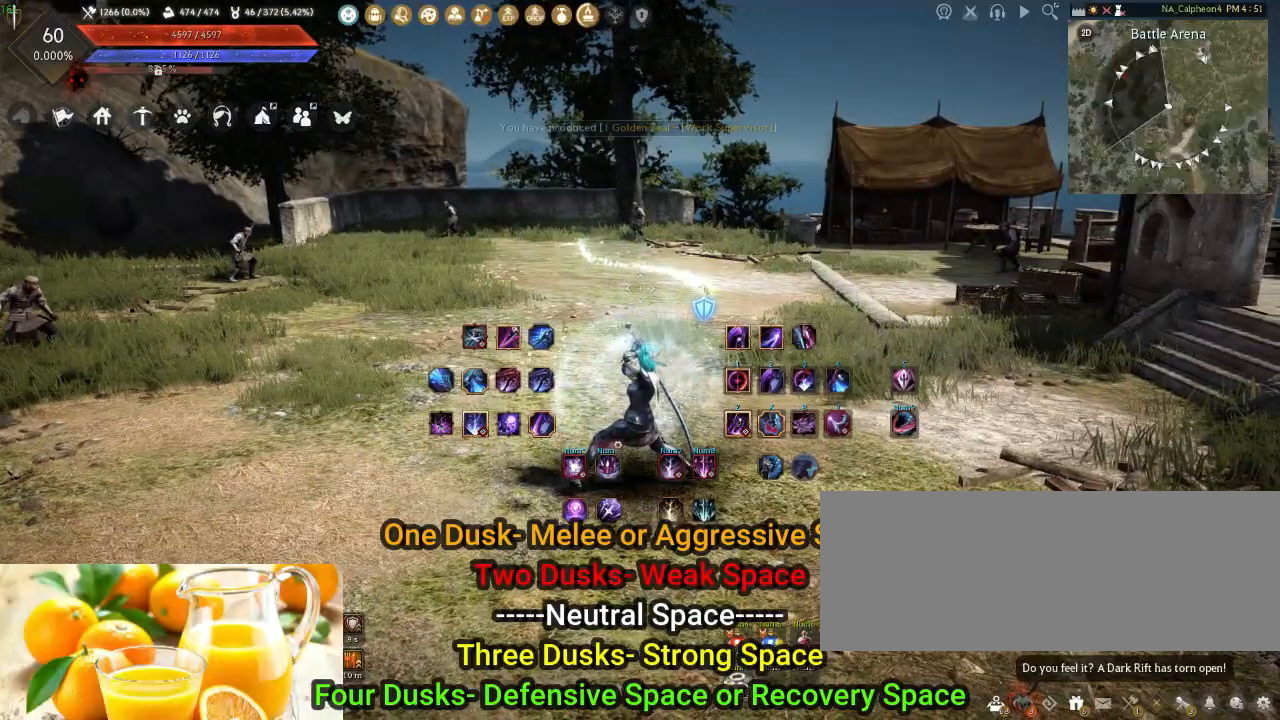
{"keys": [], "mouse": [], "events": []}
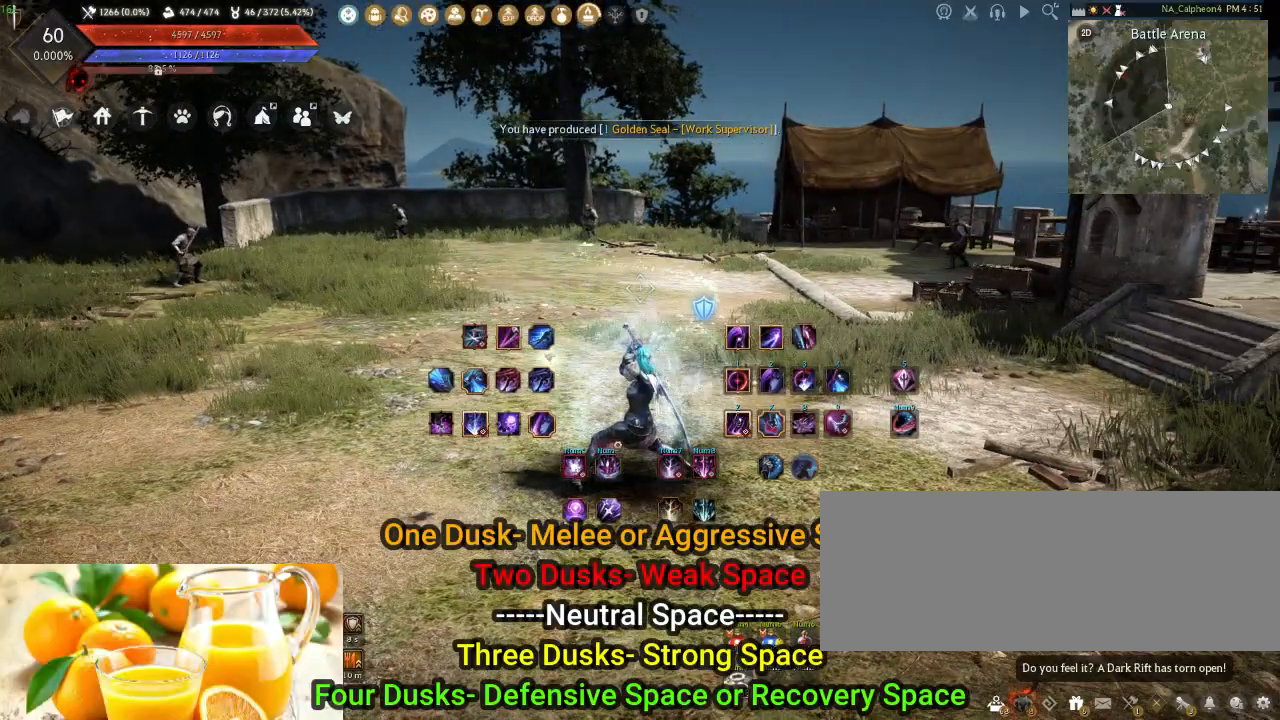
{"keys": [], "mouse": [], "events": [[133, "shift", "down"], [167, "w", "down"], [350, "shift", "up"], [383, "w", "up"]]}
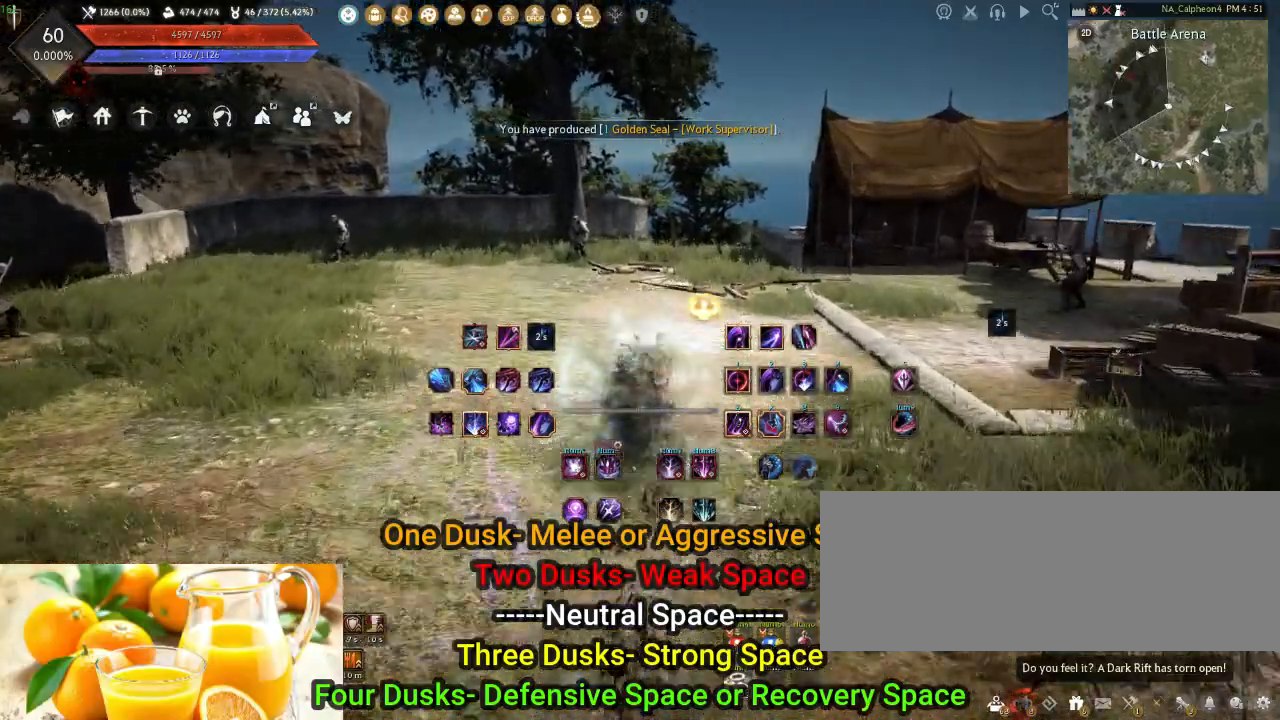
{"keys": [], "mouse": [], "events": []}
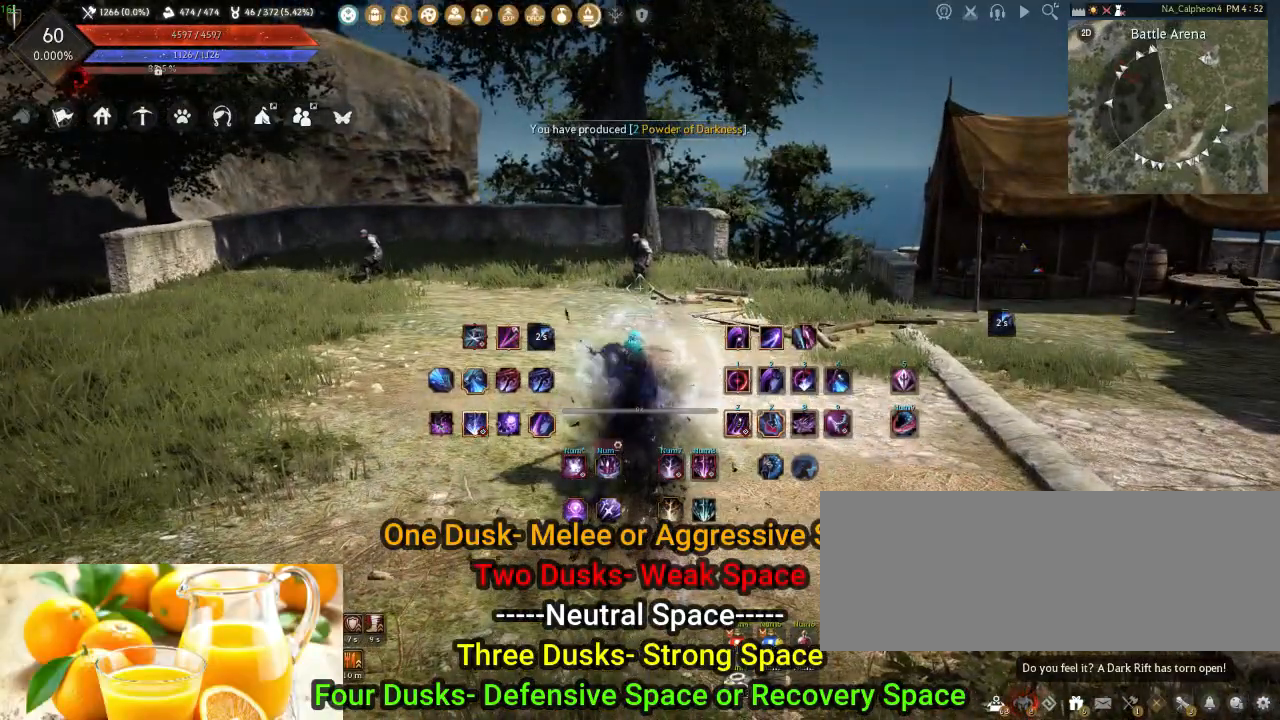
{"keys": [], "mouse": [], "events": []}
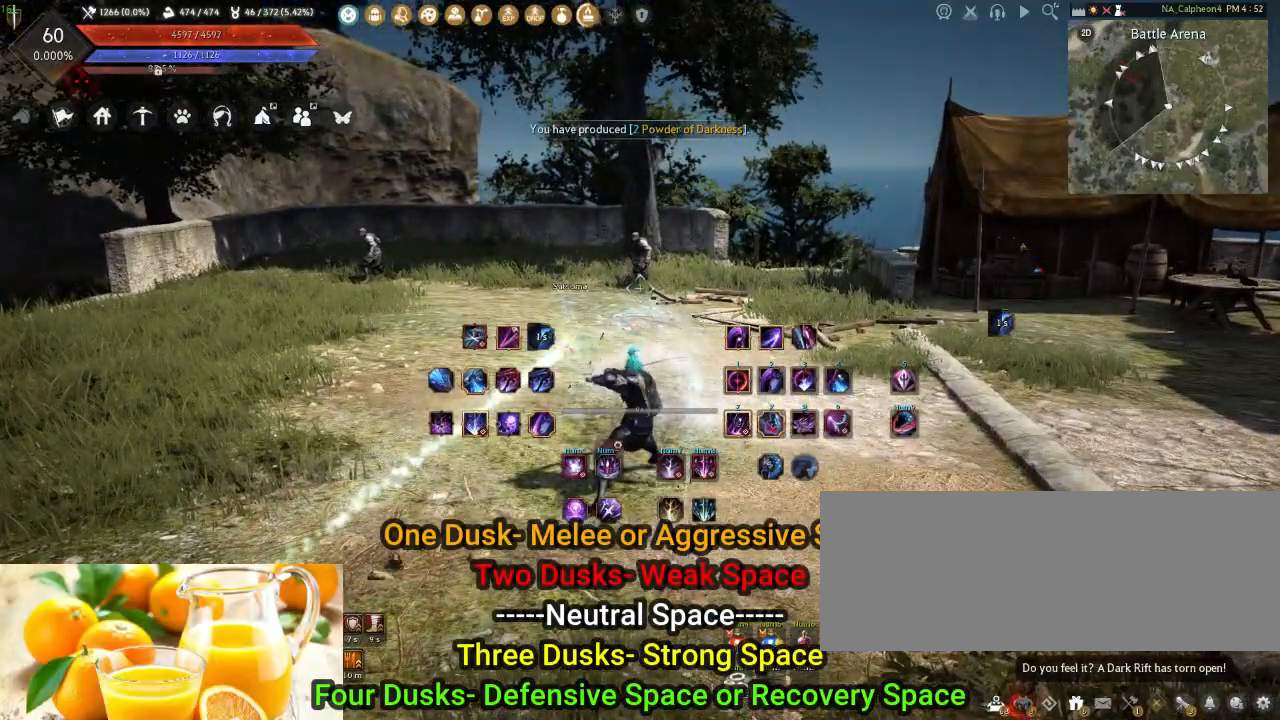
{"keys": [], "mouse": [], "events": [[150, "w", "down"], [217, "w", "up"]]}
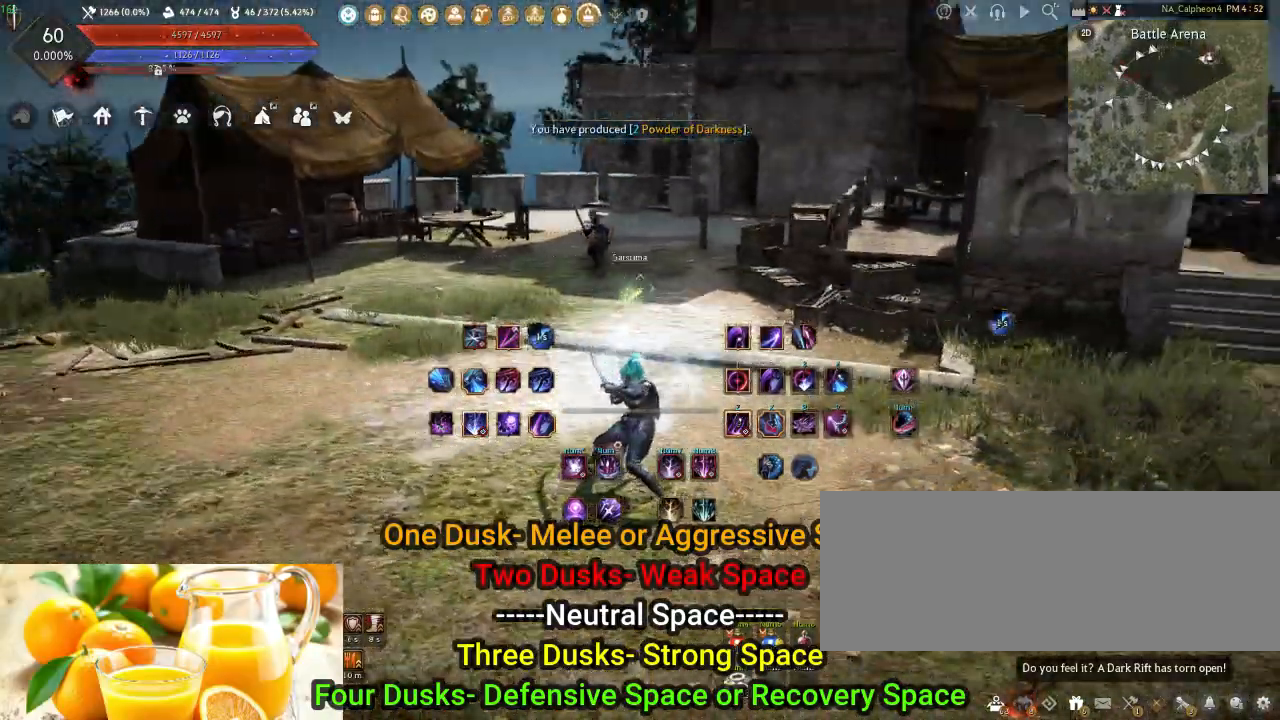
{"keys": ["d"], "mouse": [], "events": [[50, "a", "down"], [367, "a", "up"], [467, "d", "down"]]}
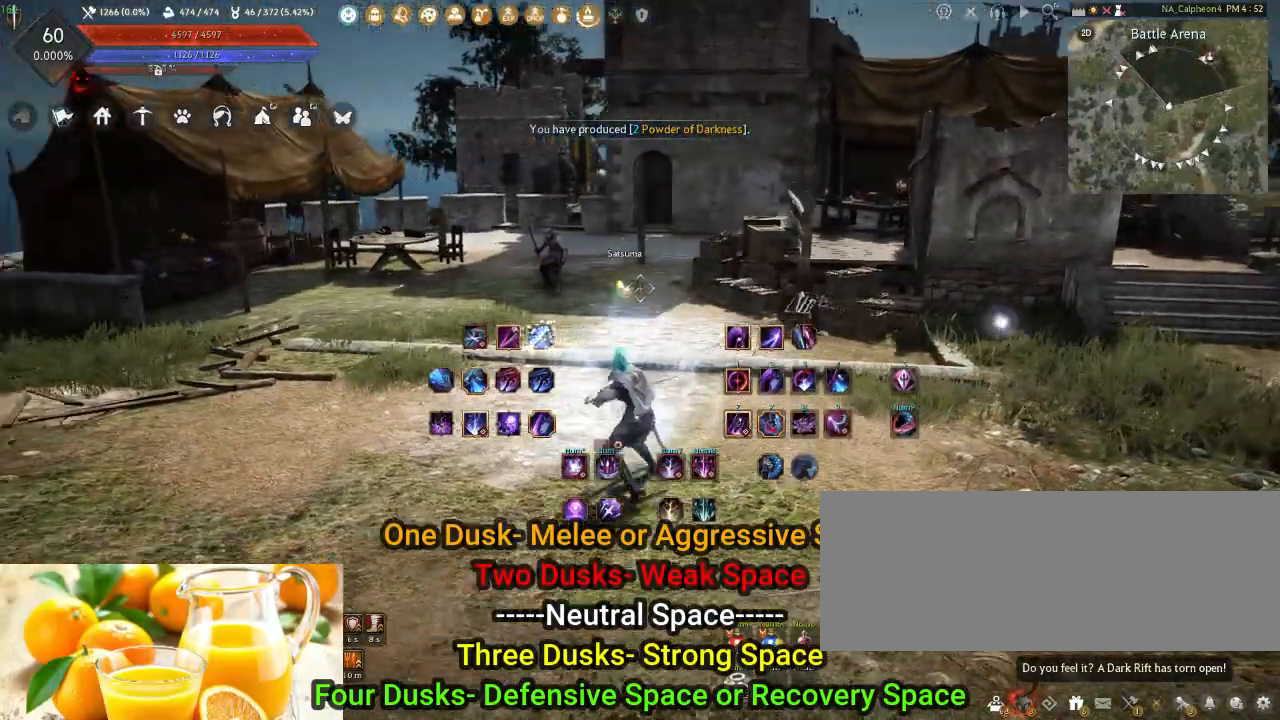
{"keys": [], "mouse": [], "events": [[133, "d", "up"], [150, "a", "down"], [350, "a", "up"]]}
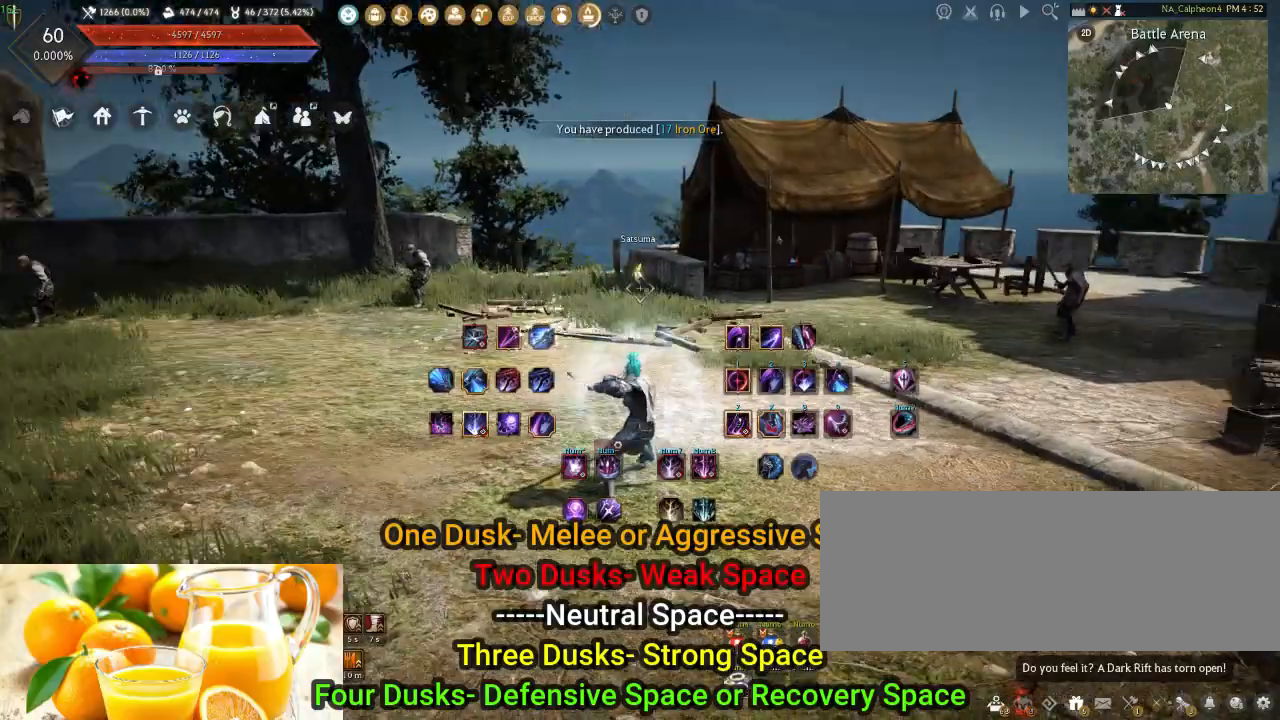
{"keys": ["a", "shift"], "mouse": [], "events": [[367, "shift", "down"], [383, "a", "down"]]}
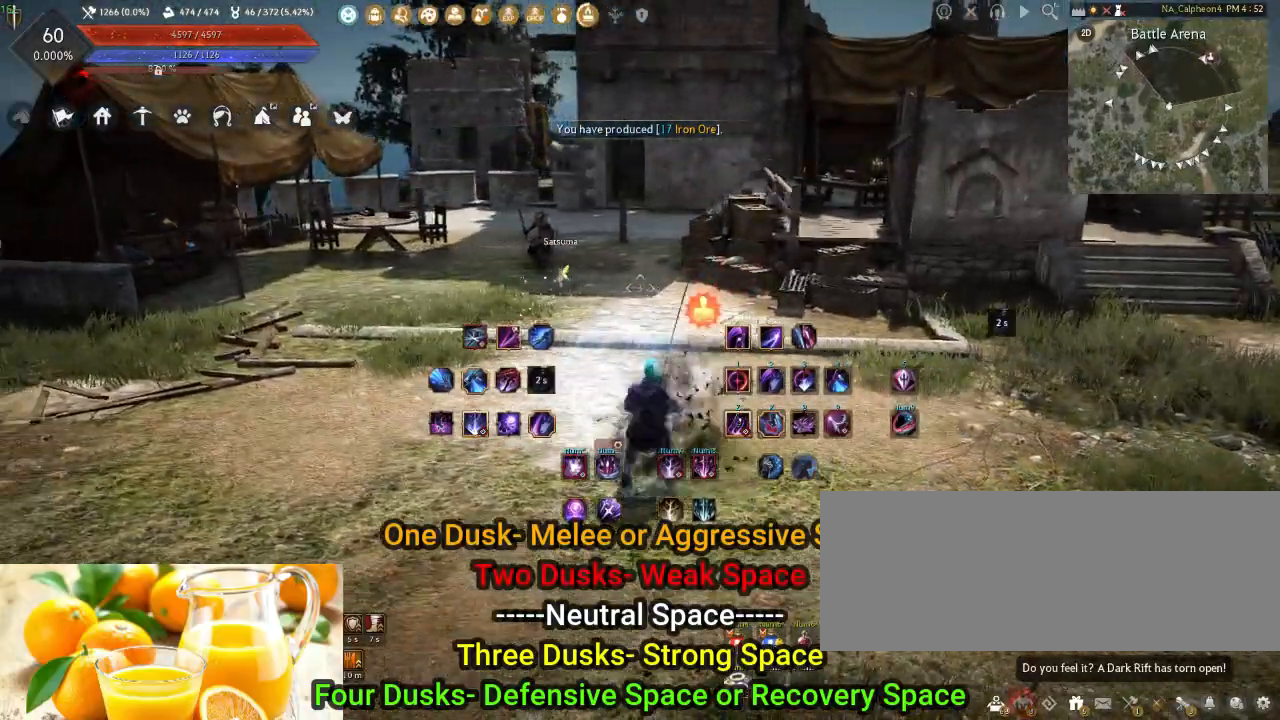
{"keys": ["d", "shift"], "mouse": [], "events": [[33, "a", "up"], [33, "shift", "up"], [367, "shift", "down"], [383, "d", "down"]]}
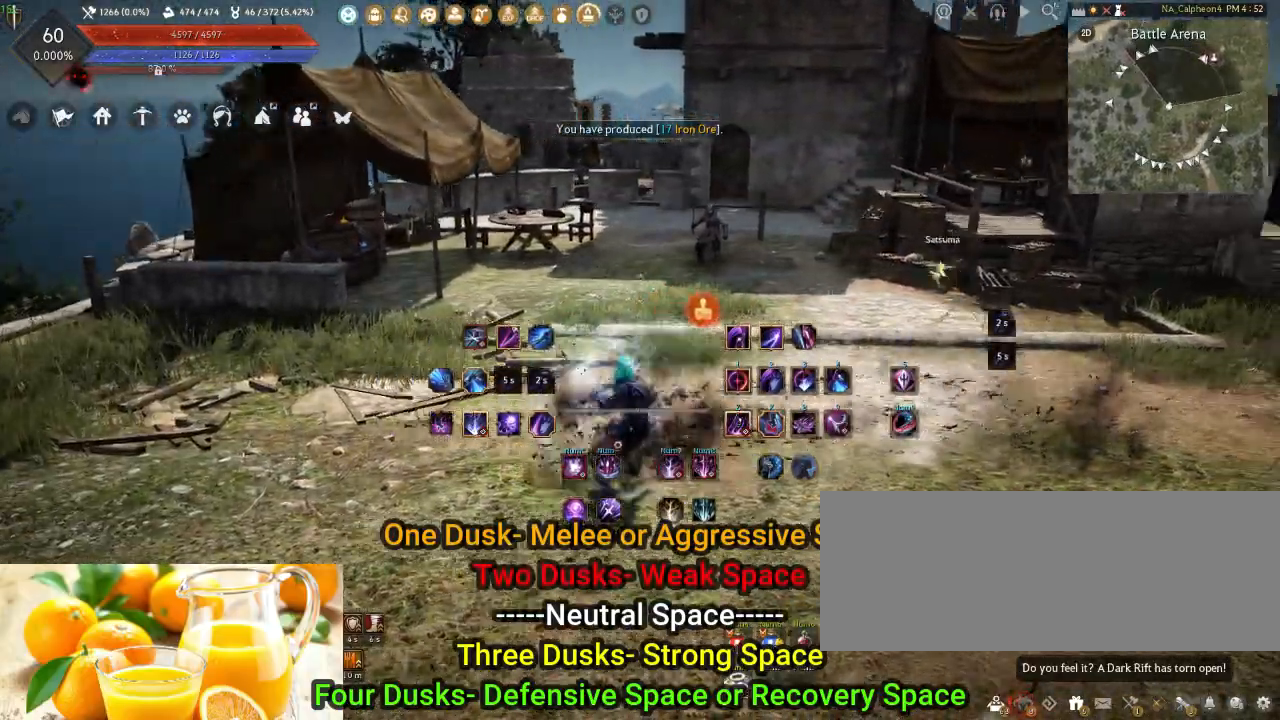
{"keys": [], "mouse": [], "events": [[50, "d", "up"], [50, "shift", "up"]]}